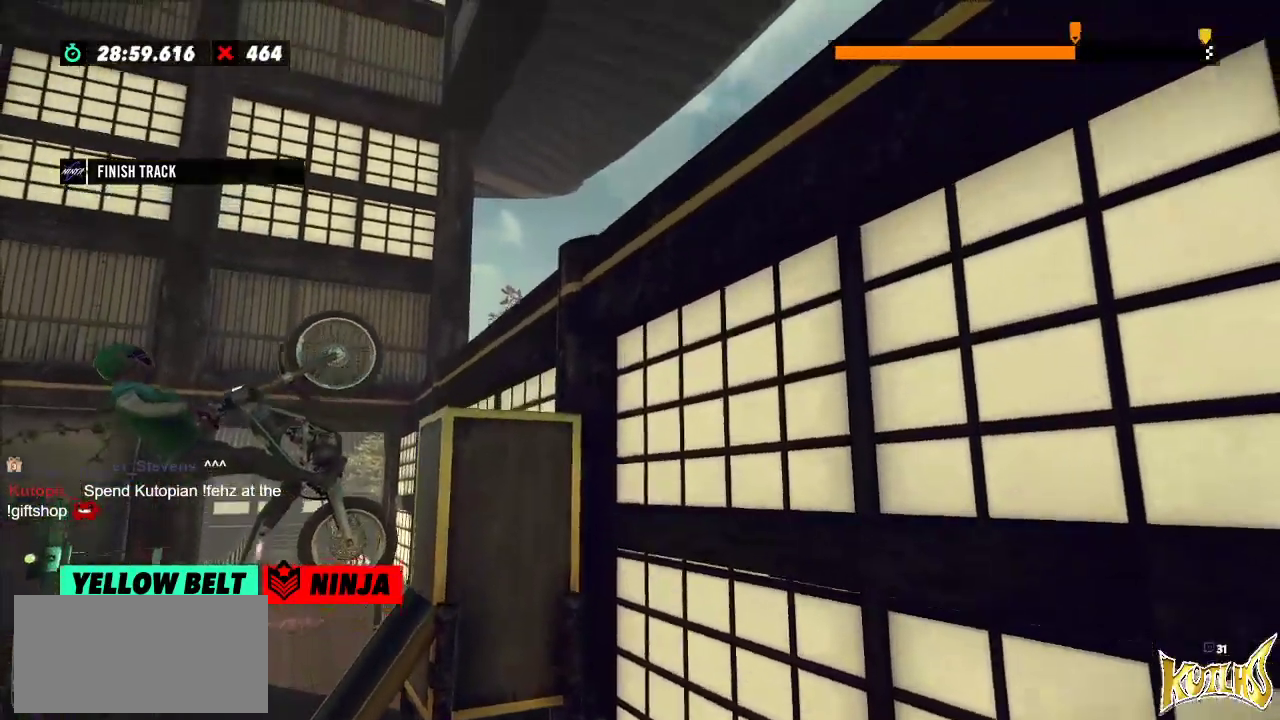
Gameplay with a controller (Xbox layout); each line is a JSON object with the inputs held at the frame after it. "events" lists button and stick changes between this image and that frame as [ms after this image, input, new state], when the widget could be followed in between. Not read: A B DPAD_DOWN DPAD_LEFT DPAD_RIGHT DPAD_UP L1 L3 R1 R3 SELECT START X Y right_stick.
{"buttons": ["R2"], "left_stick": "right", "events": []}
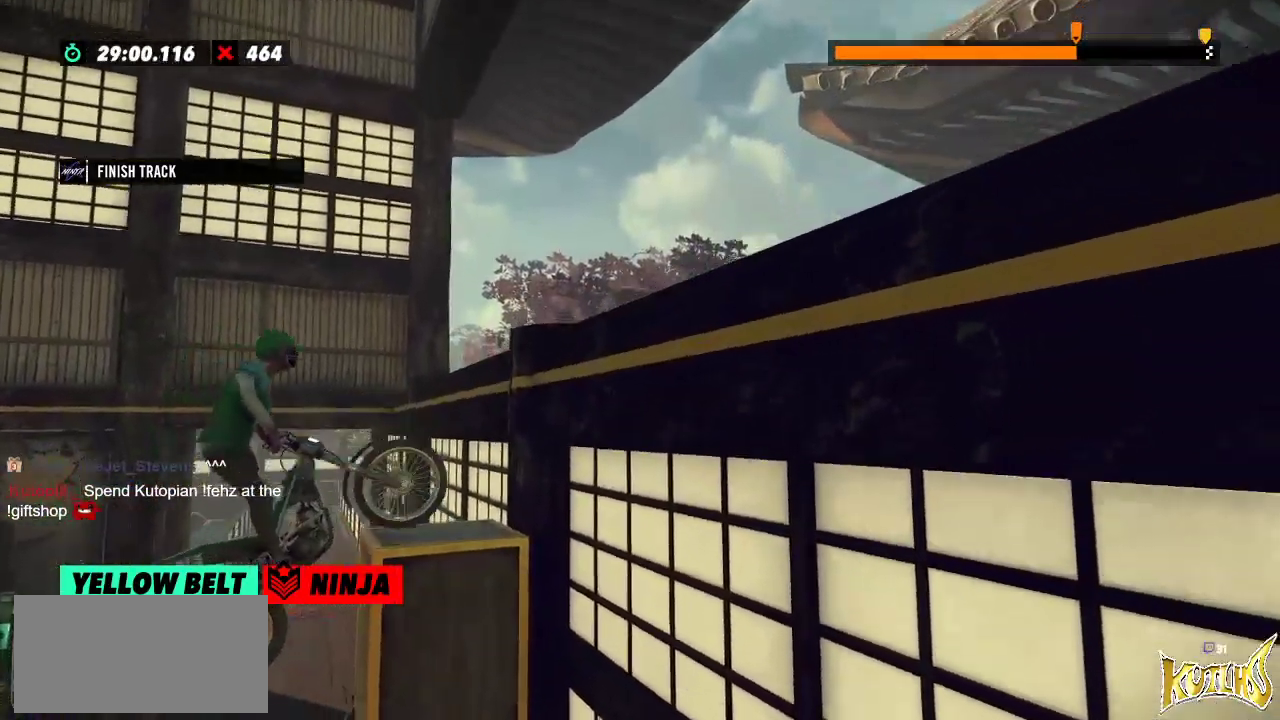
{"buttons": [], "left_stick": "center", "events": [[84, "R2", "up"], [100, "left_stick", "center"], [134, "L2", "down"], [267, "L2", "up"]]}
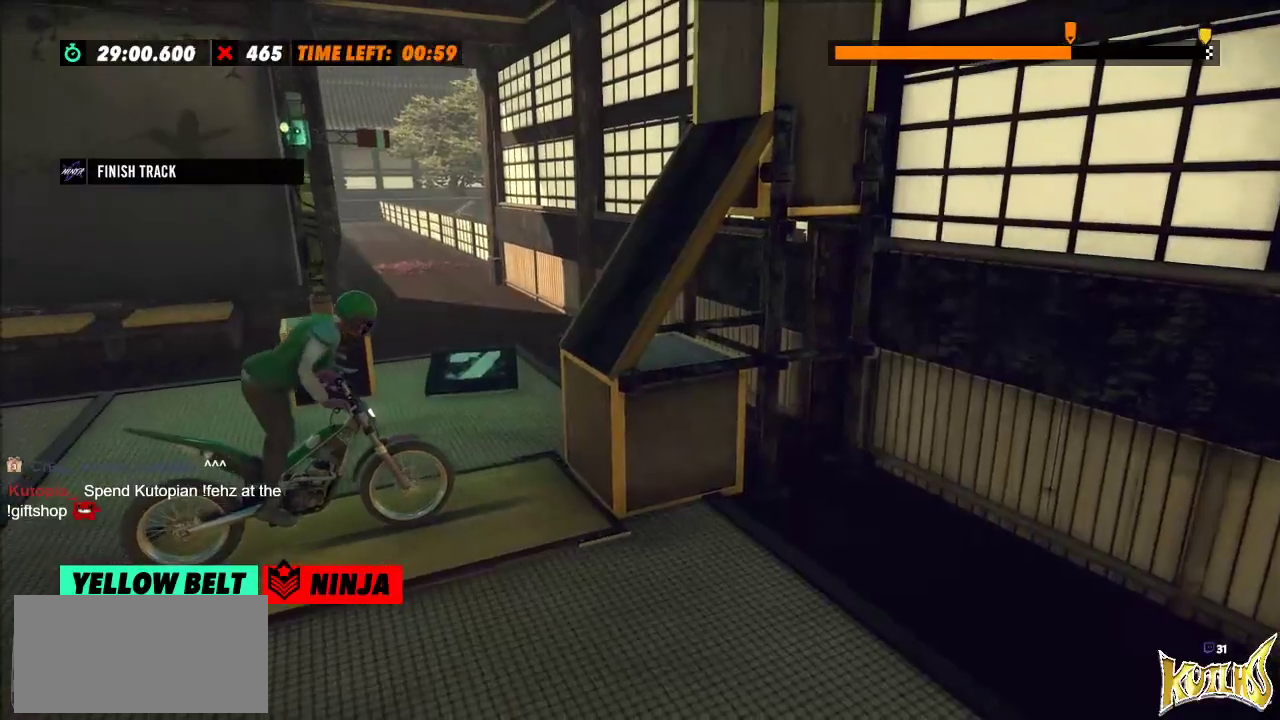
{"buttons": ["R2"], "left_stick": "right", "events": [[33, "left_stick", "left"], [83, "R2", "down"], [334, "left_stick", "right"]]}
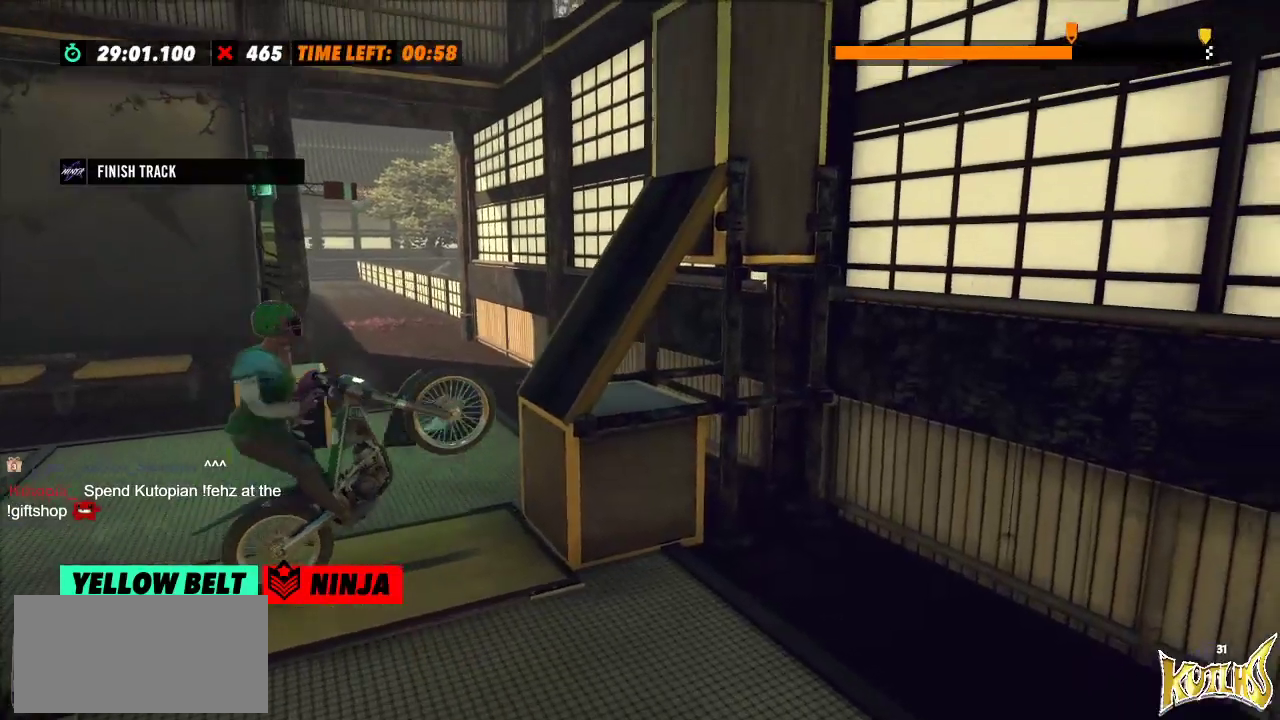
{"buttons": ["R2"], "left_stick": "right", "events": [[84, "left_stick", "left"], [418, "left_stick", "right"]]}
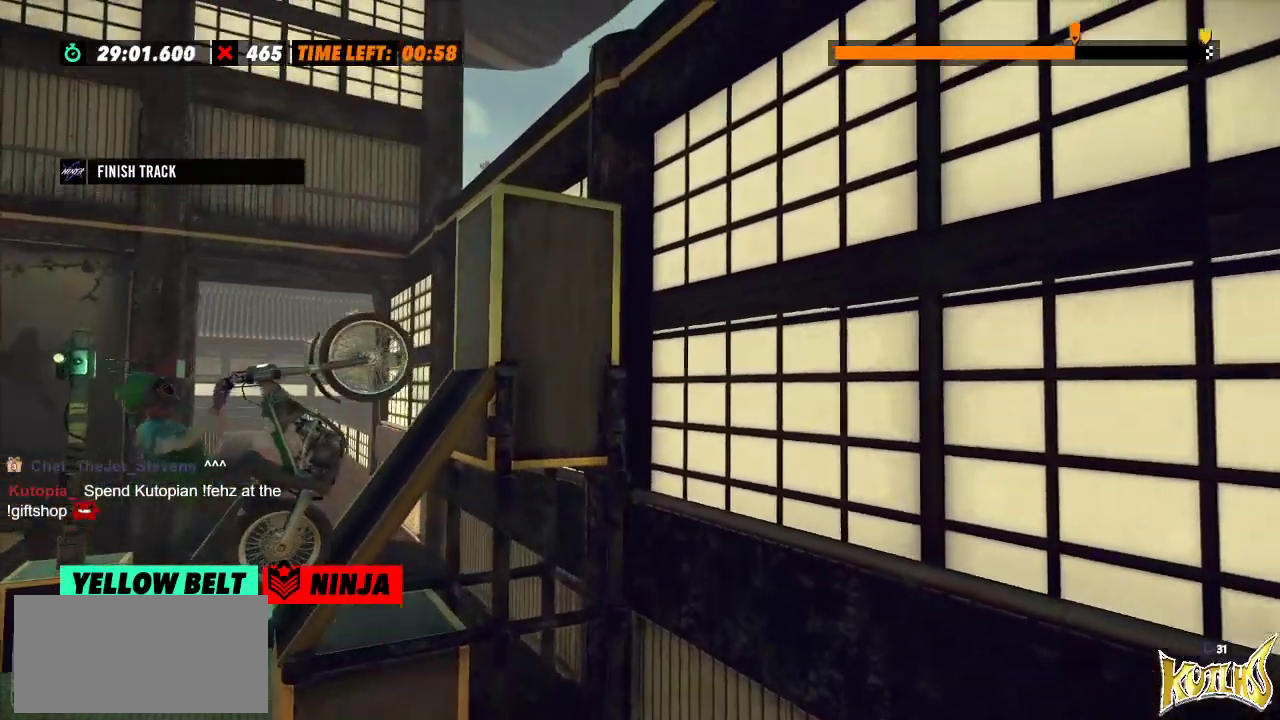
{"buttons": ["R2"], "left_stick": "right", "events": []}
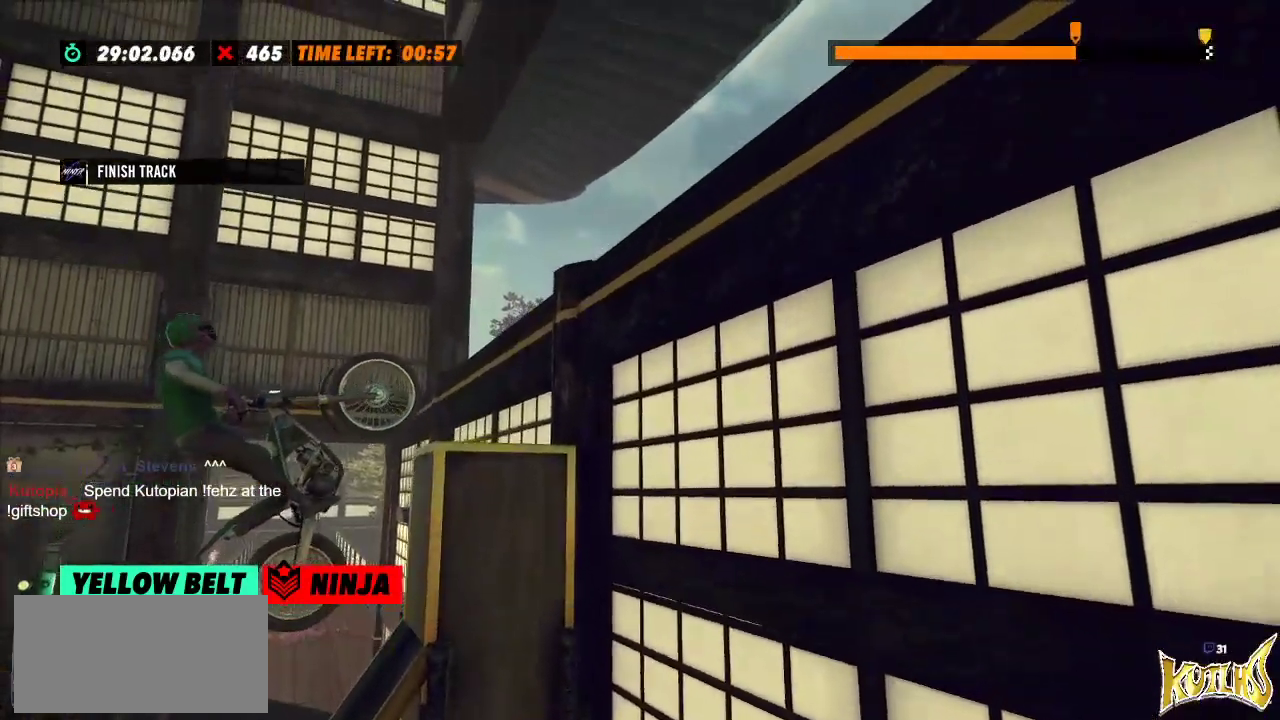
{"buttons": ["R2"], "left_stick": "right", "events": []}
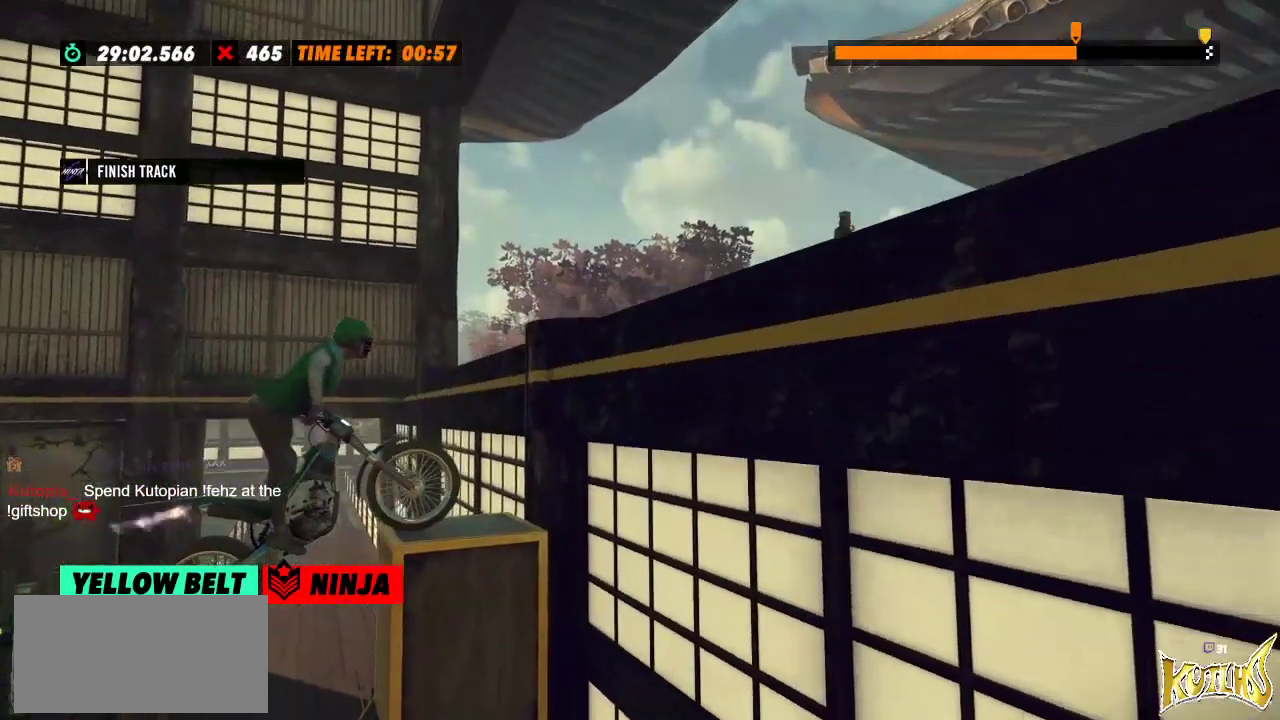
{"buttons": ["R2"], "left_stick": "right", "events": []}
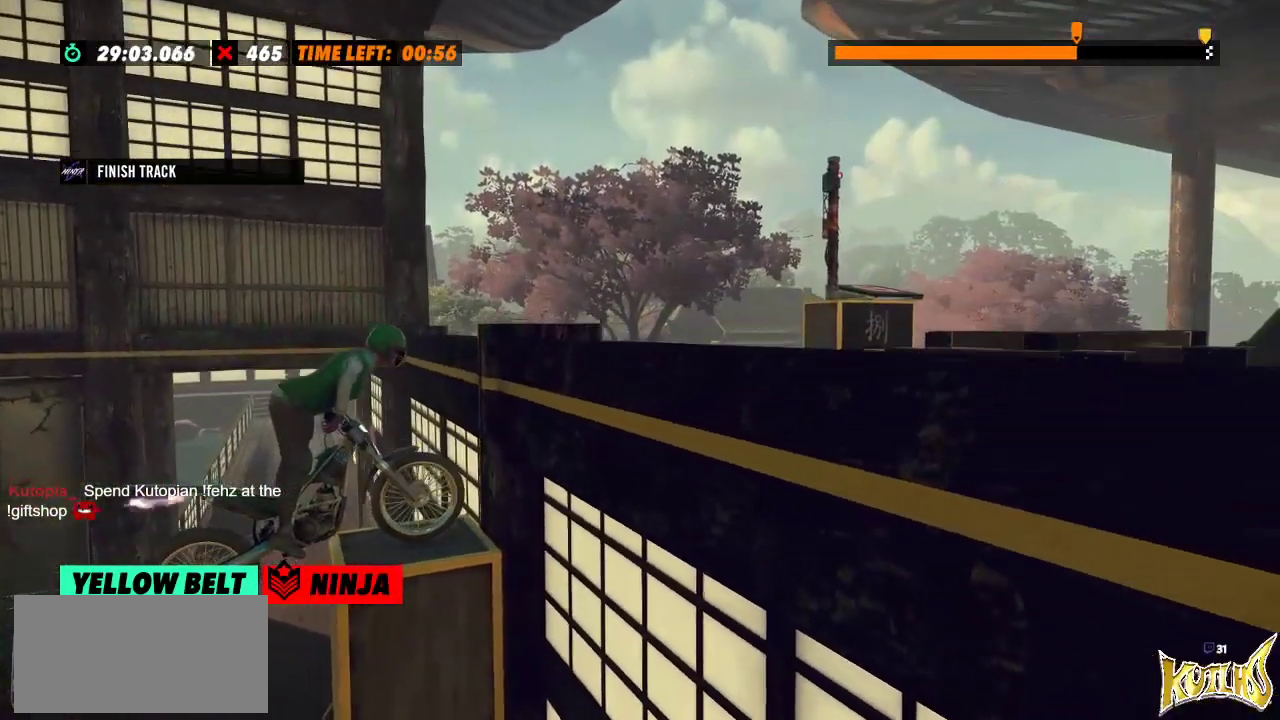
{"buttons": [], "left_stick": "center", "events": [[117, "R2", "up"], [117, "left_stick", "center"], [317, "L2", "down"], [418, "L2", "up"]]}
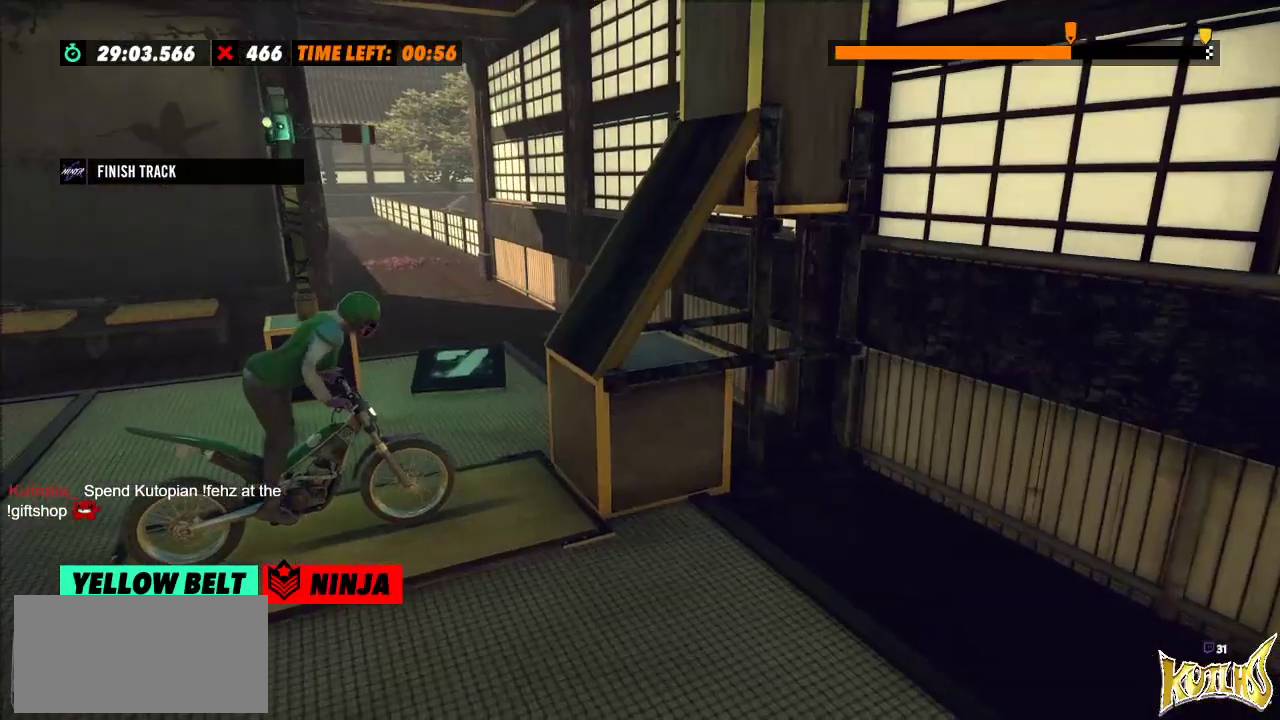
{"buttons": ["R2"], "left_stick": "left", "events": [[250, "left_stick", "left"], [267, "R2", "down"]]}
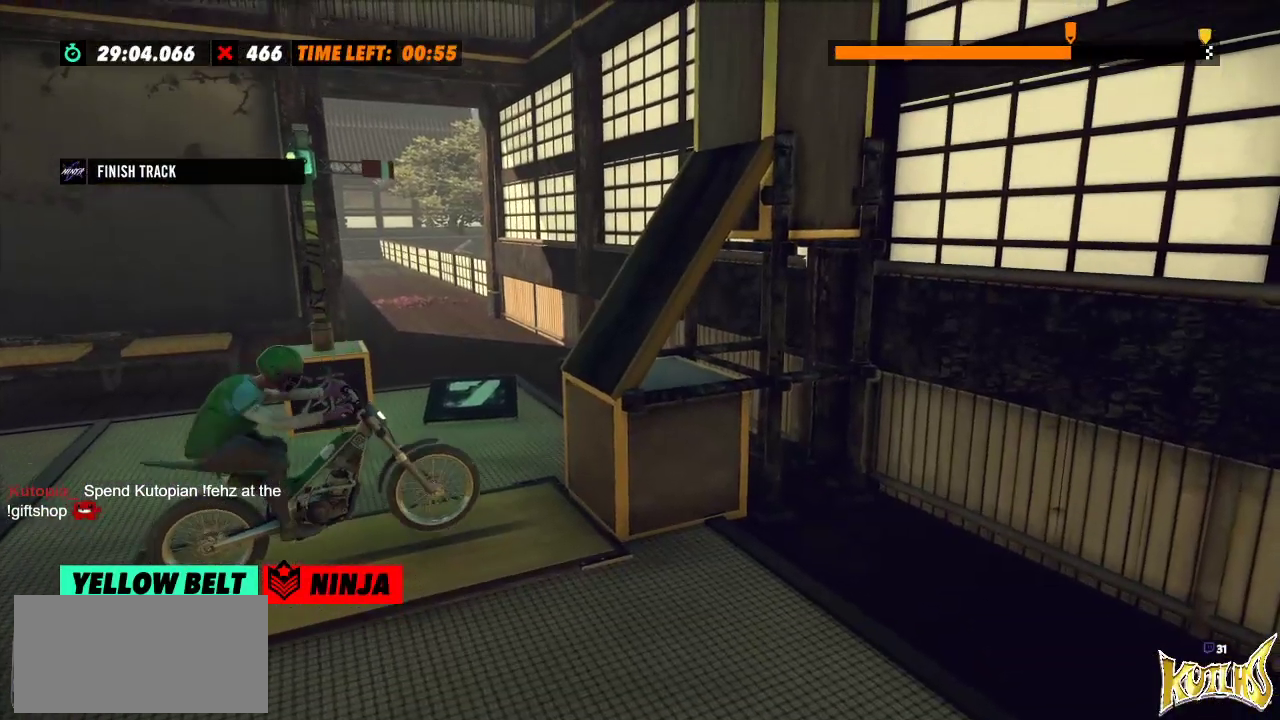
{"buttons": ["R2"], "left_stick": "left", "events": [[100, "left_stick", "right"], [283, "left_stick", "center"], [333, "left_stick", "left"]]}
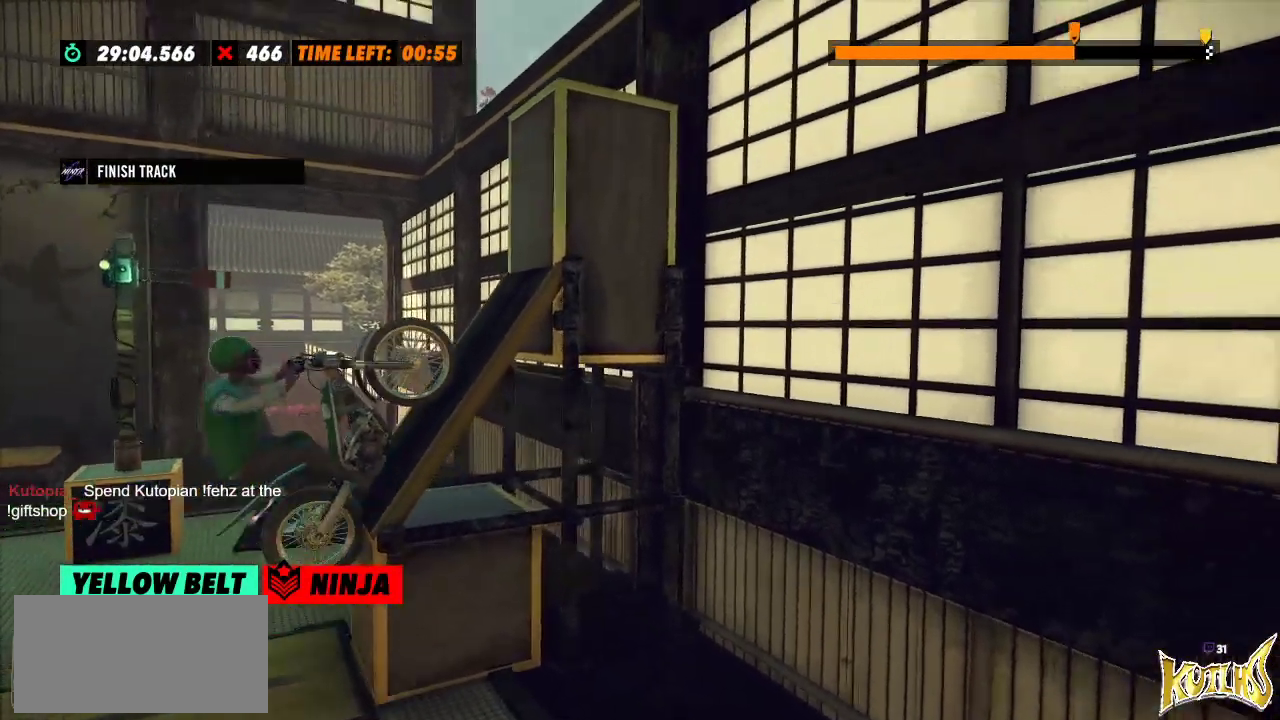
{"buttons": ["R2"], "left_stick": "right", "events": [[100, "left_stick", "right"]]}
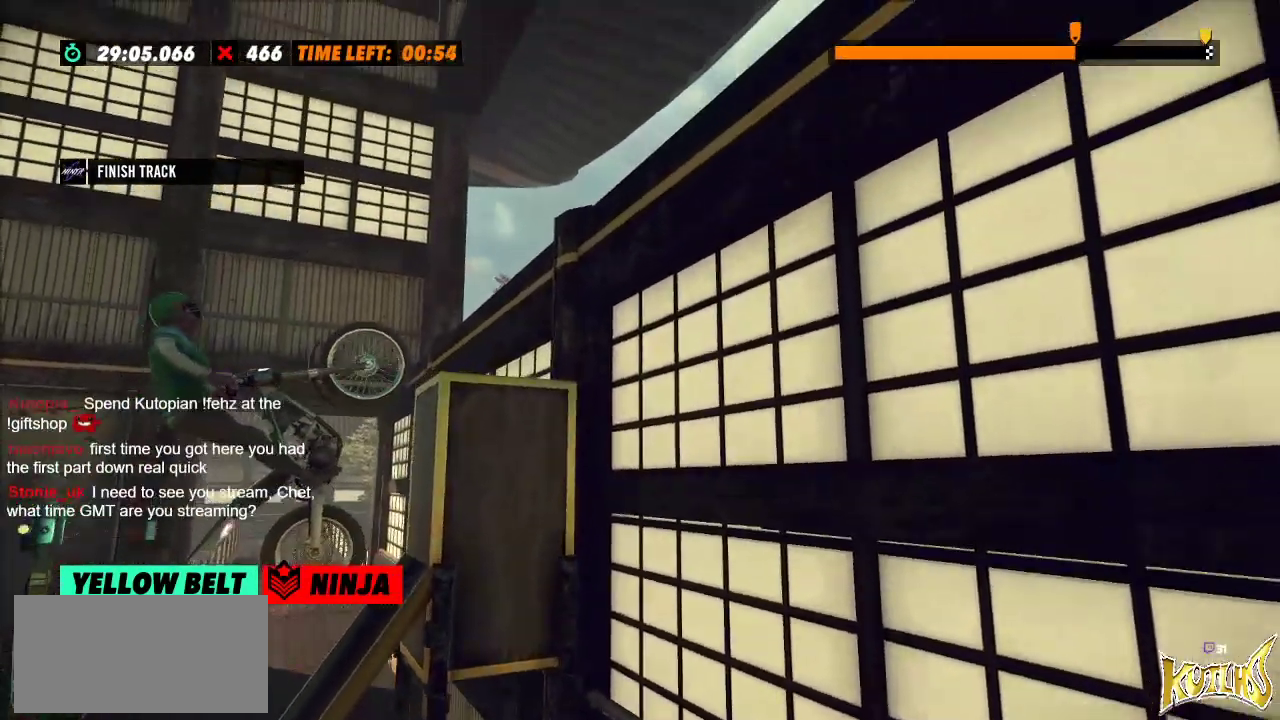
{"buttons": ["R2"], "left_stick": "right", "events": []}
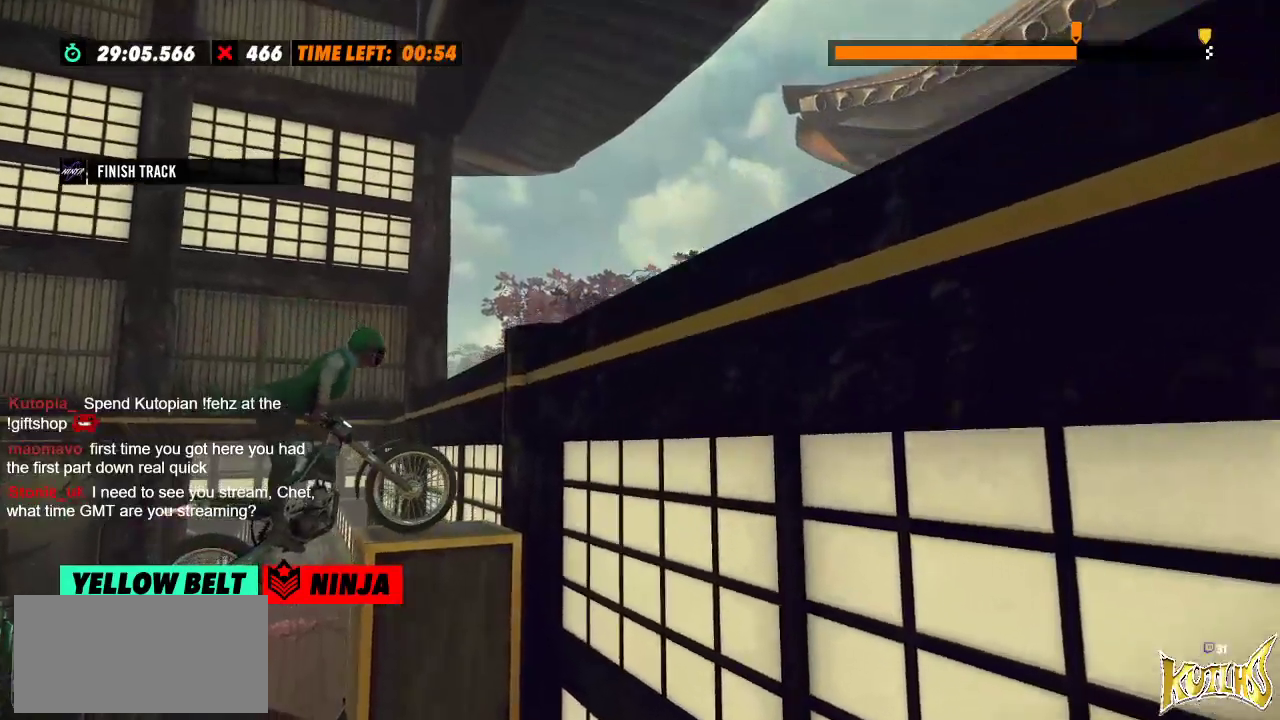
{"buttons": ["L2"], "left_stick": "right", "events": [[50, "L2", "down"], [284, "R2", "up"]]}
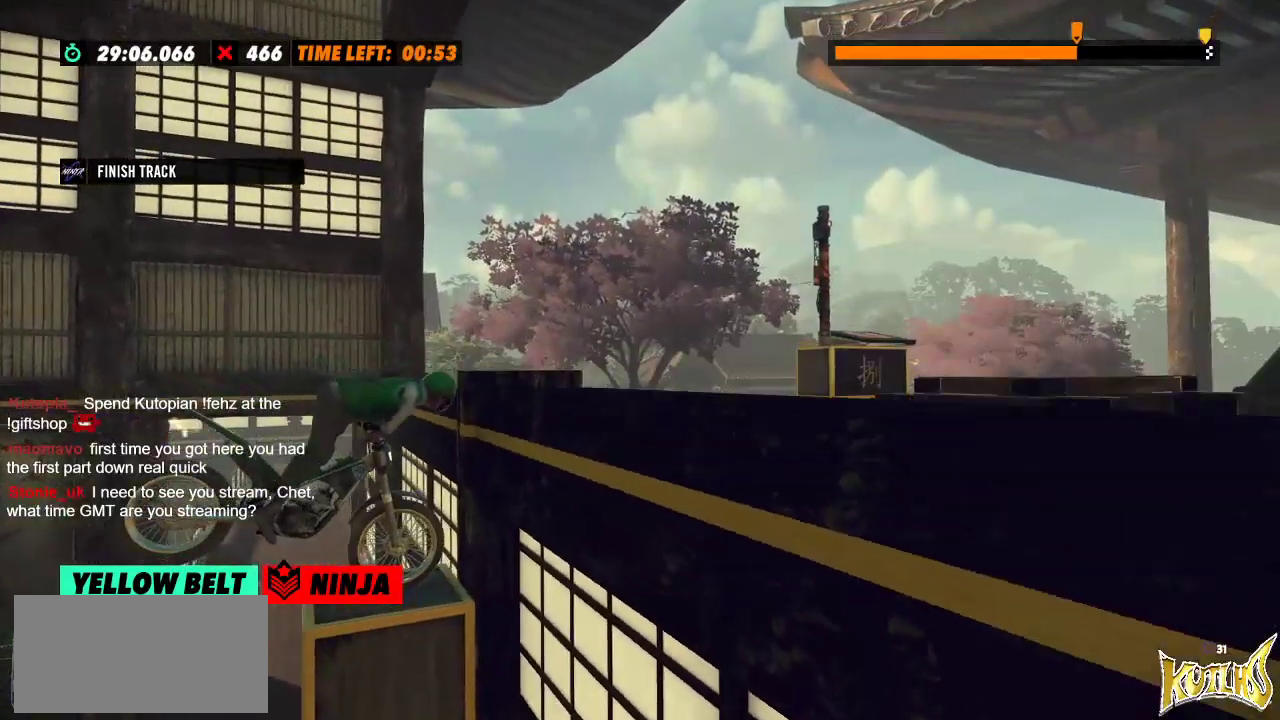
{"buttons": [], "left_stick": "center", "events": [[417, "L2", "up"], [483, "left_stick", "center"]]}
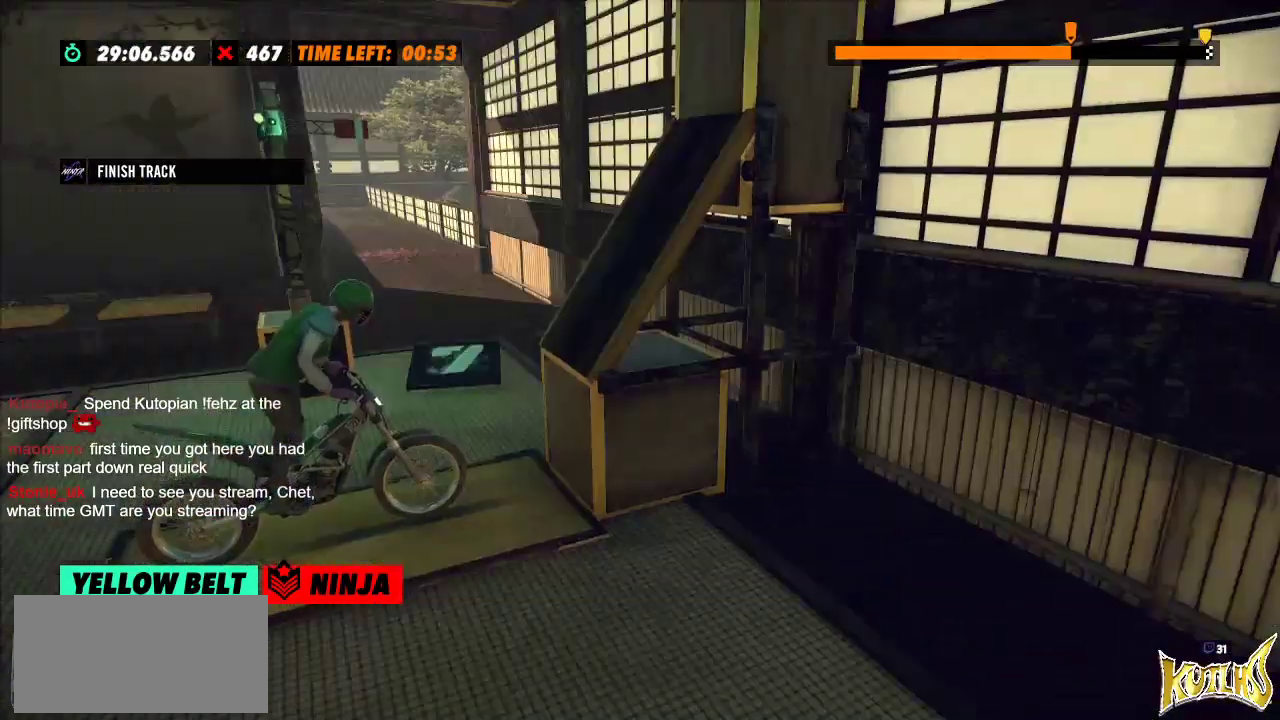
{"buttons": [], "left_stick": "center", "events": [[150, "L2", "down"], [267, "L2", "up"]]}
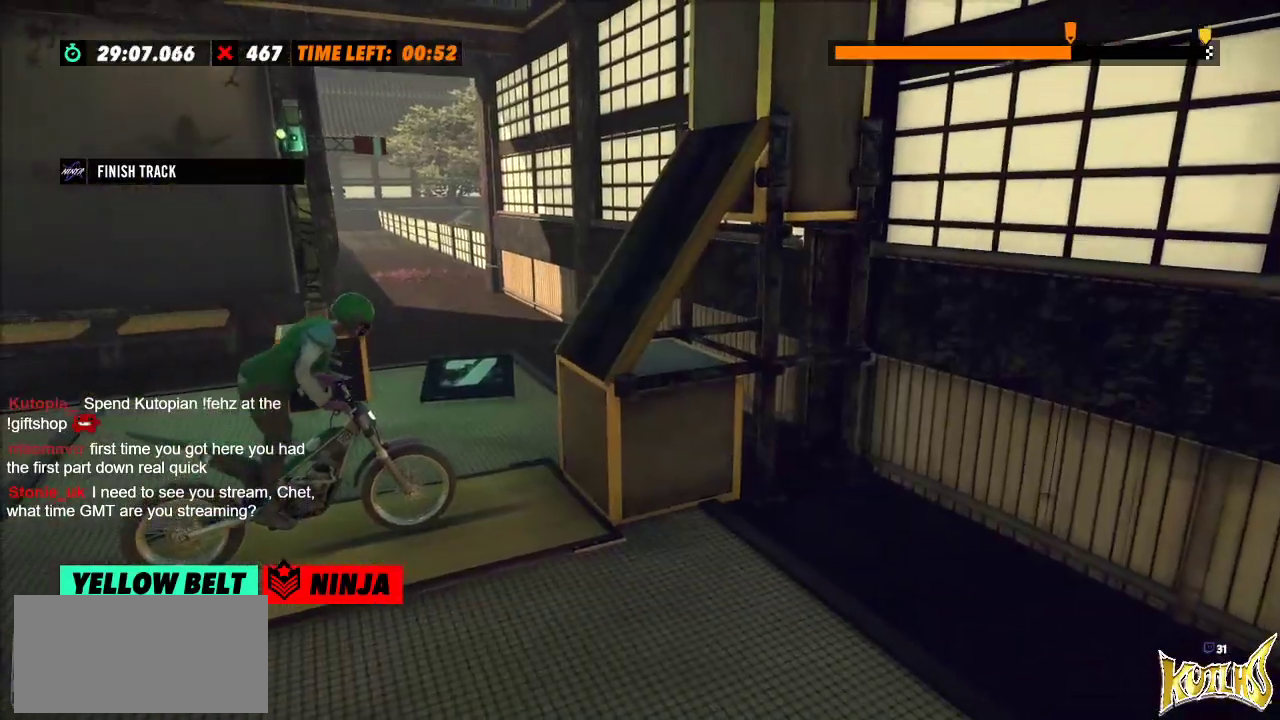
{"buttons": ["R2"], "left_stick": "right", "events": [[16, "left_stick", "left"], [133, "R2", "down"], [383, "left_stick", "right"]]}
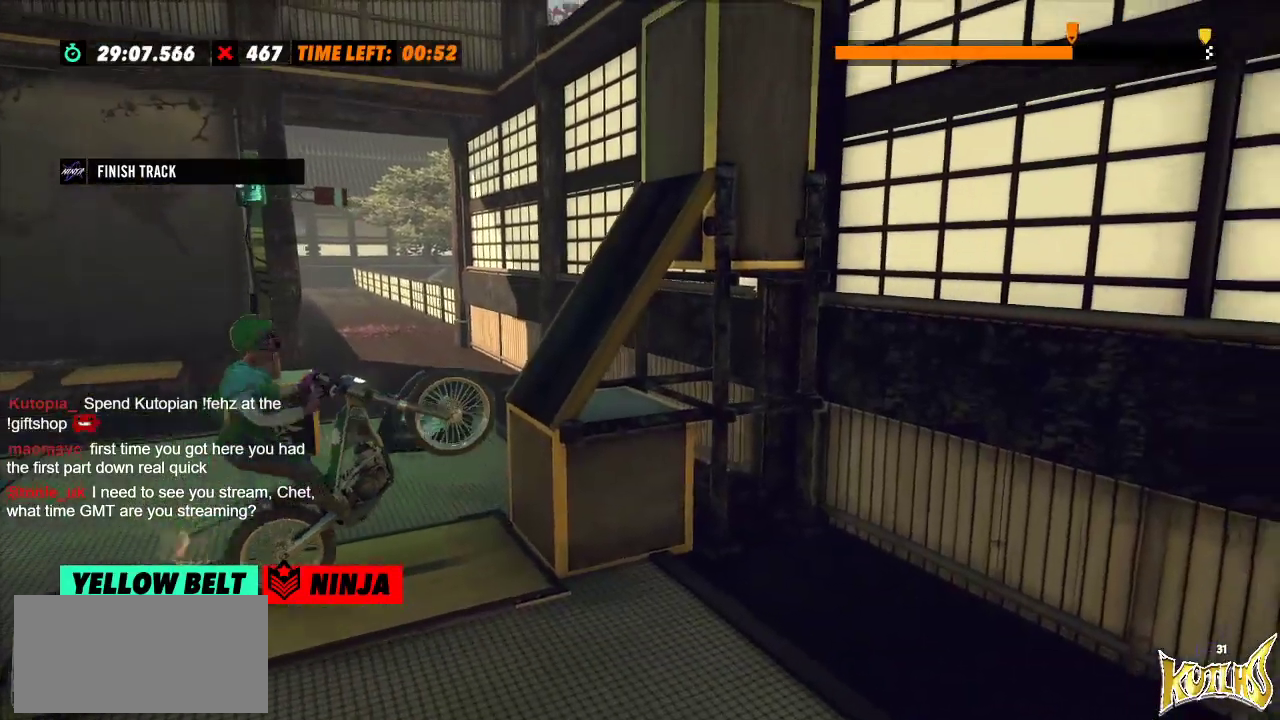
{"buttons": ["R2"], "left_stick": "right", "events": [[83, "left_stick", "left"], [300, "left_stick", "center"], [400, "left_stick", "right"]]}
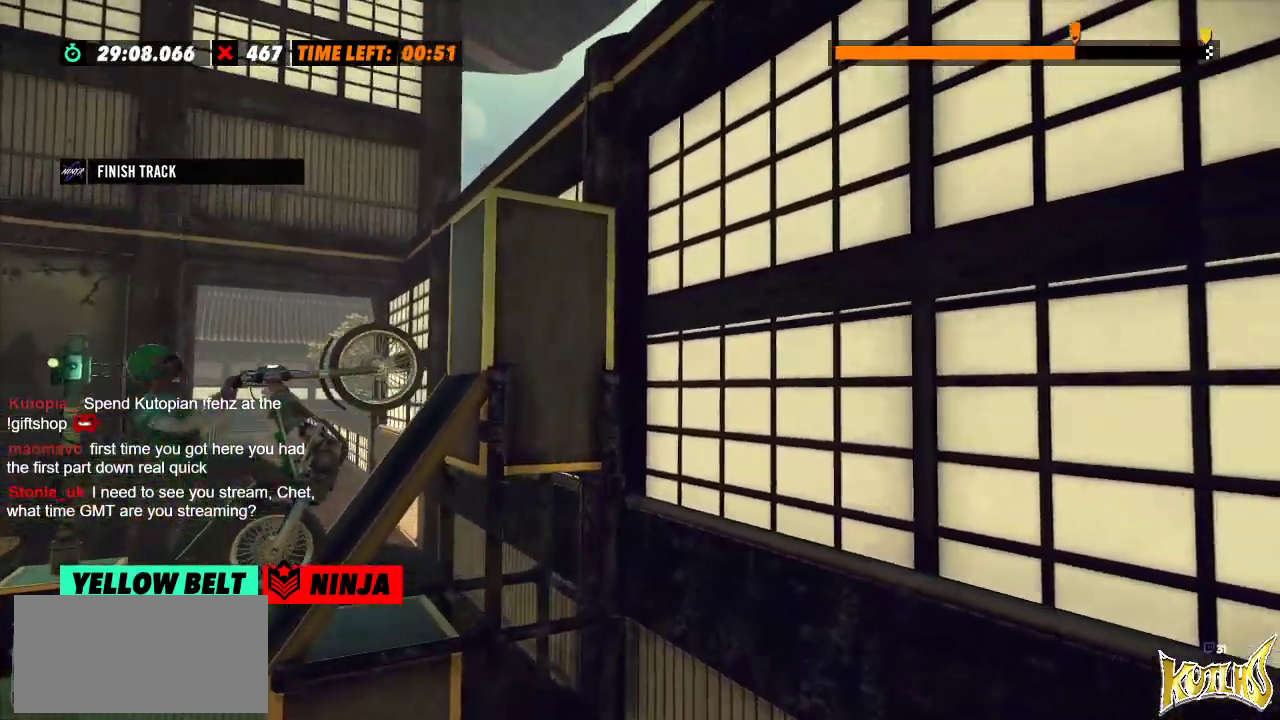
{"buttons": ["R2"], "left_stick": "right", "events": []}
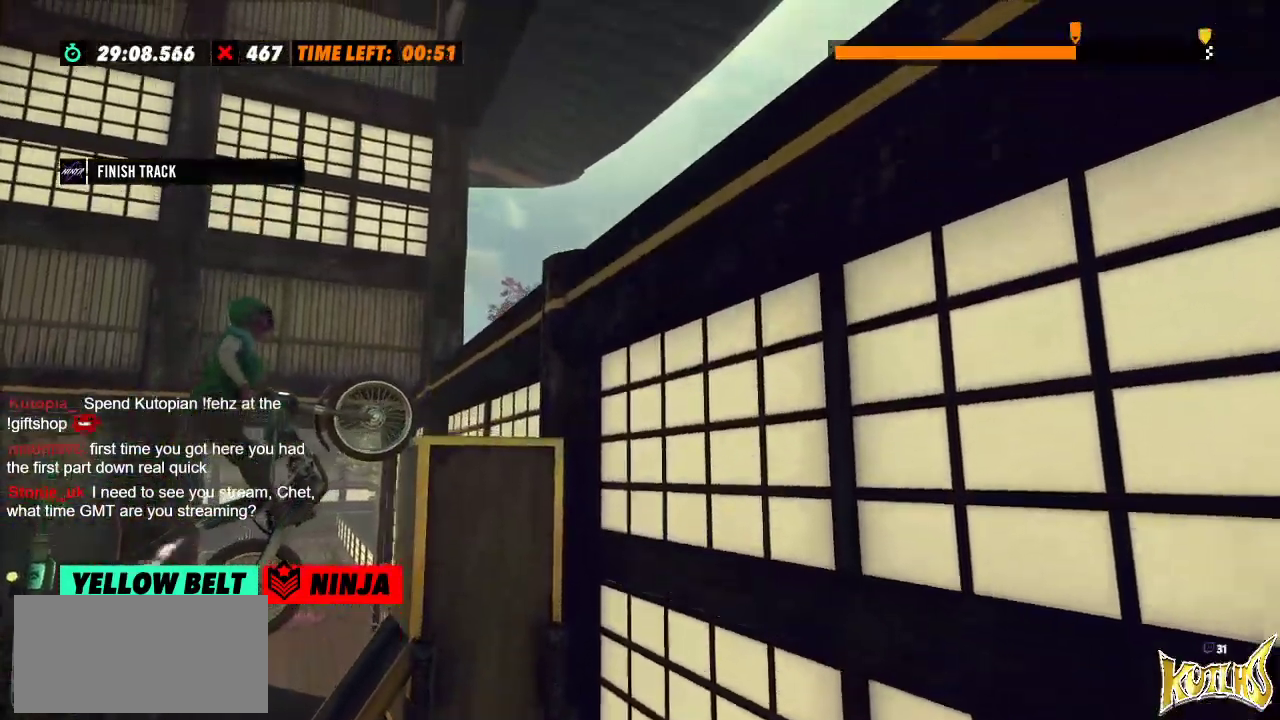
{"buttons": ["R2"], "left_stick": "left", "events": [[50, "R2", "up"], [50, "left_stick", "center"], [83, "L2", "down"], [234, "L2", "up"], [334, "left_stick", "left"], [434, "R2", "down"]]}
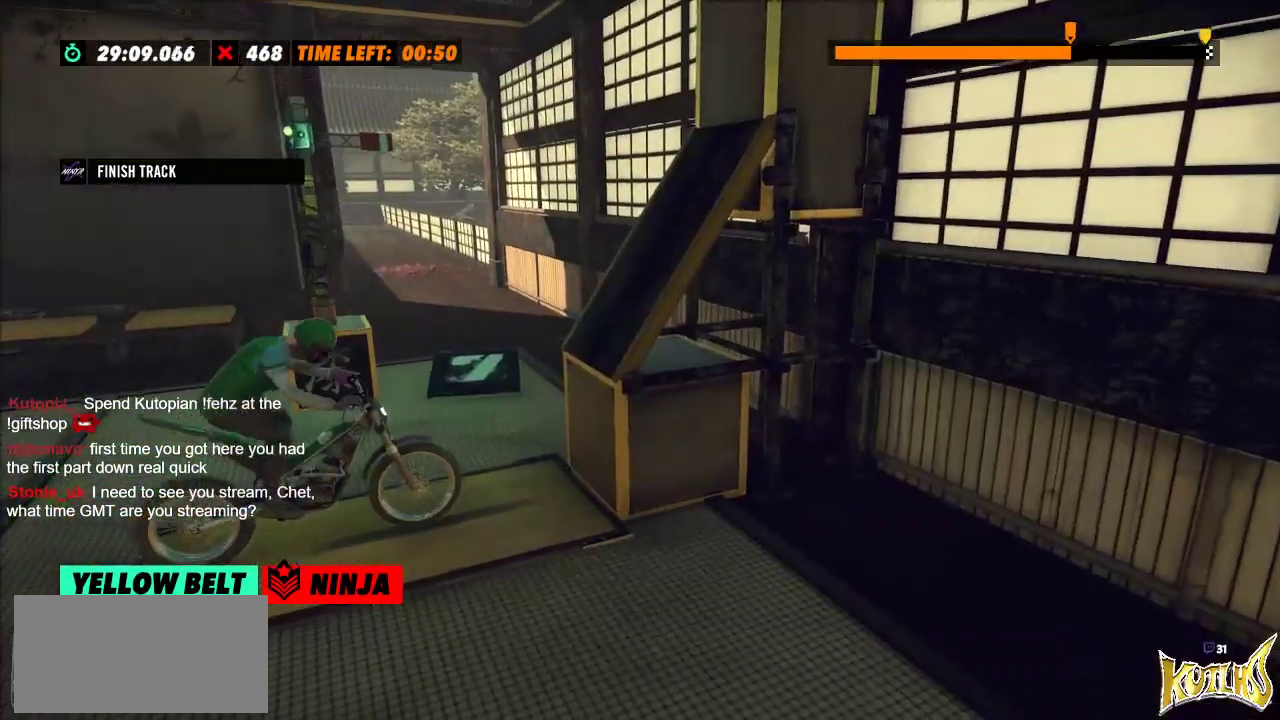
{"buttons": ["R2"], "left_stick": "left", "events": [[167, "left_stick", "right"], [401, "left_stick", "left"]]}
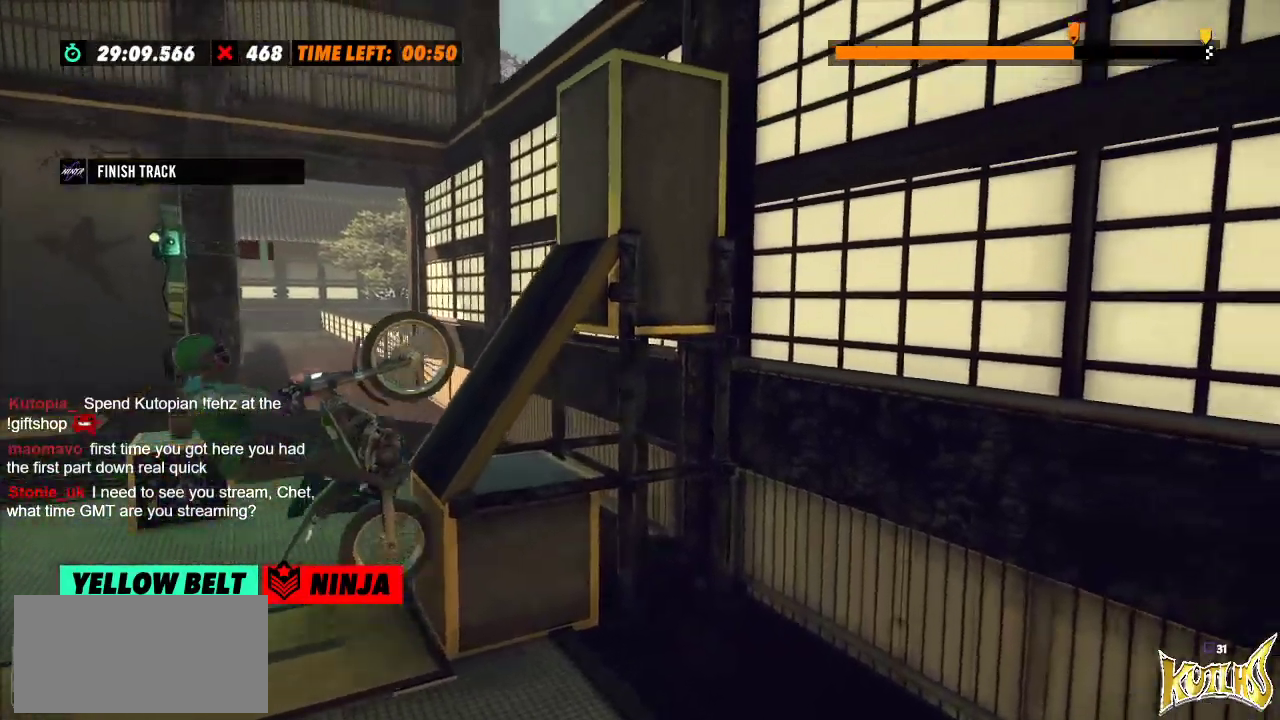
{"buttons": ["R2"], "left_stick": "right", "events": [[33, "left_stick", "center"], [284, "left_stick", "right"]]}
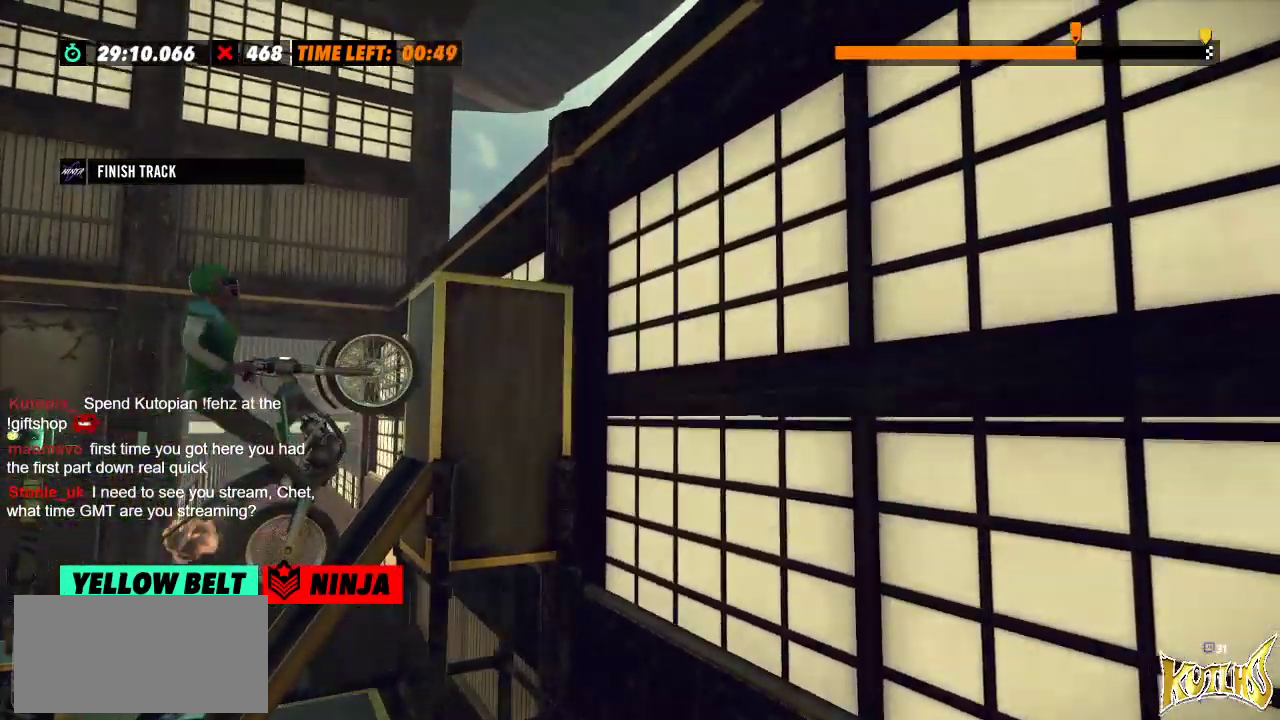
{"buttons": [], "left_stick": "center", "events": [[500, "R2", "up"], [500, "left_stick", "center"]]}
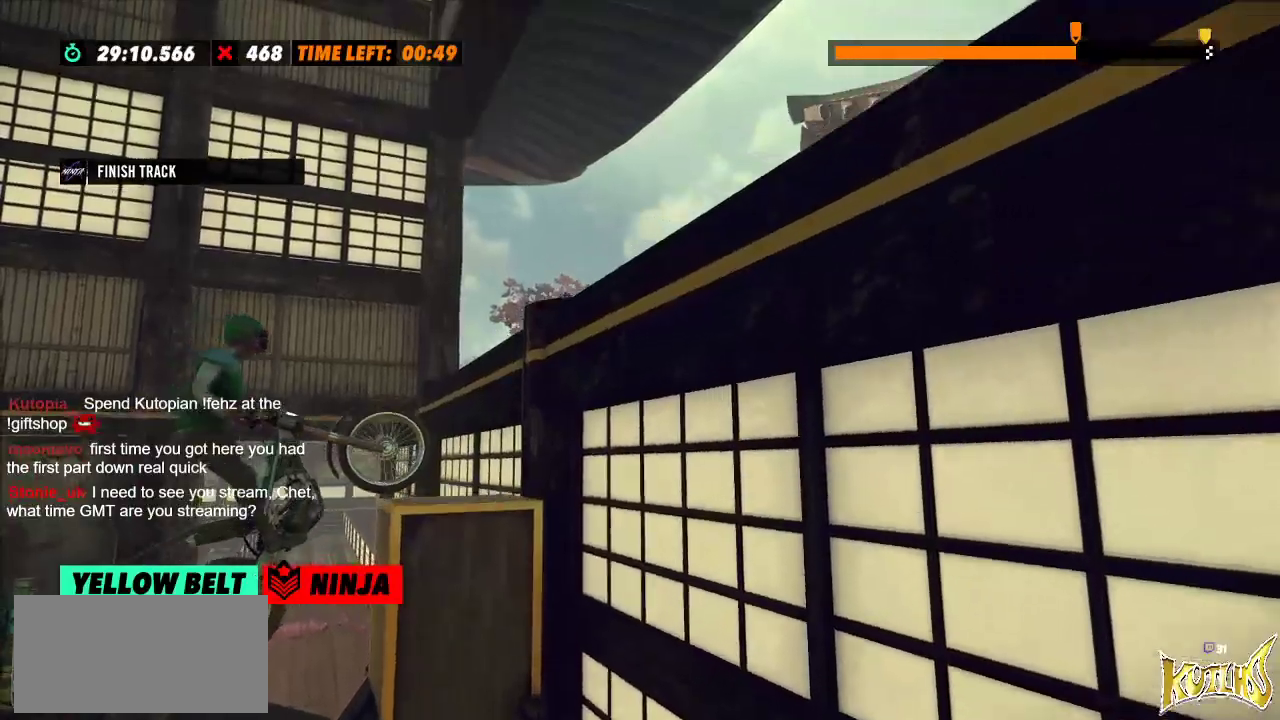
{"buttons": [], "left_stick": "center", "events": [[117, "L2", "down"], [234, "L2", "up"]]}
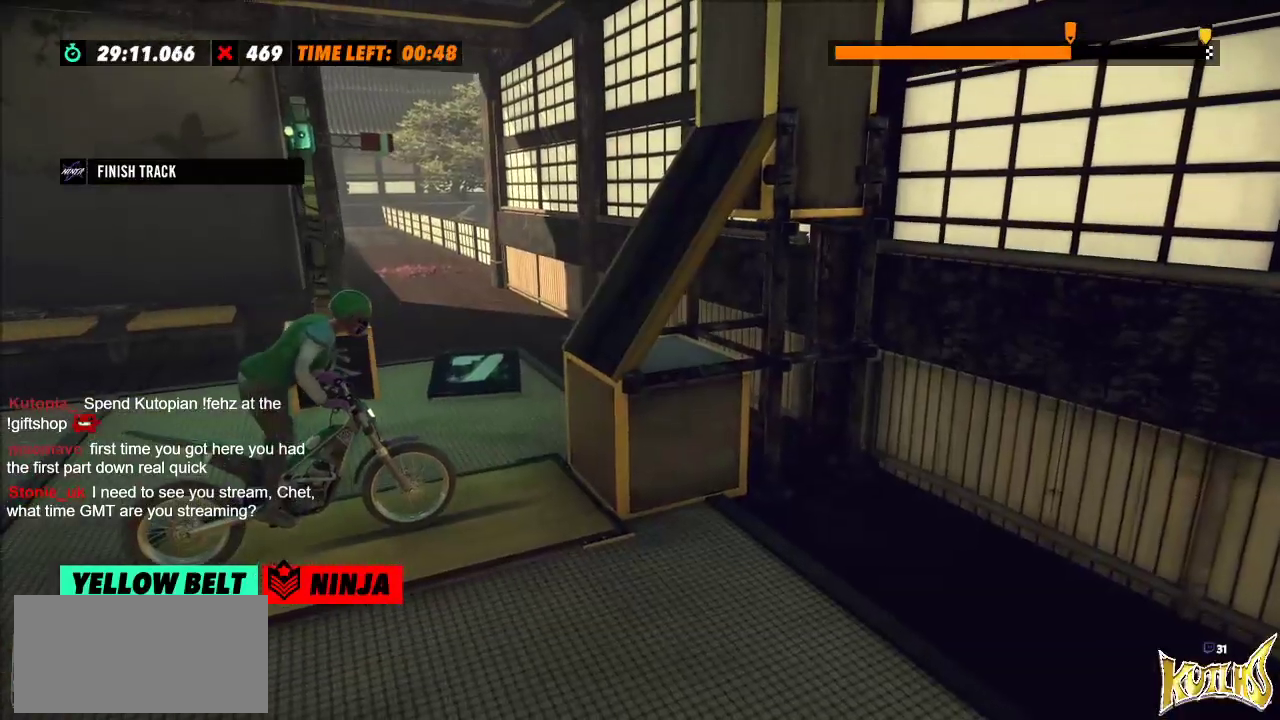
{"buttons": ["R2"], "left_stick": "left", "events": [[184, "L2", "down"], [284, "L2", "up"], [484, "R2", "down"], [484, "left_stick", "left"]]}
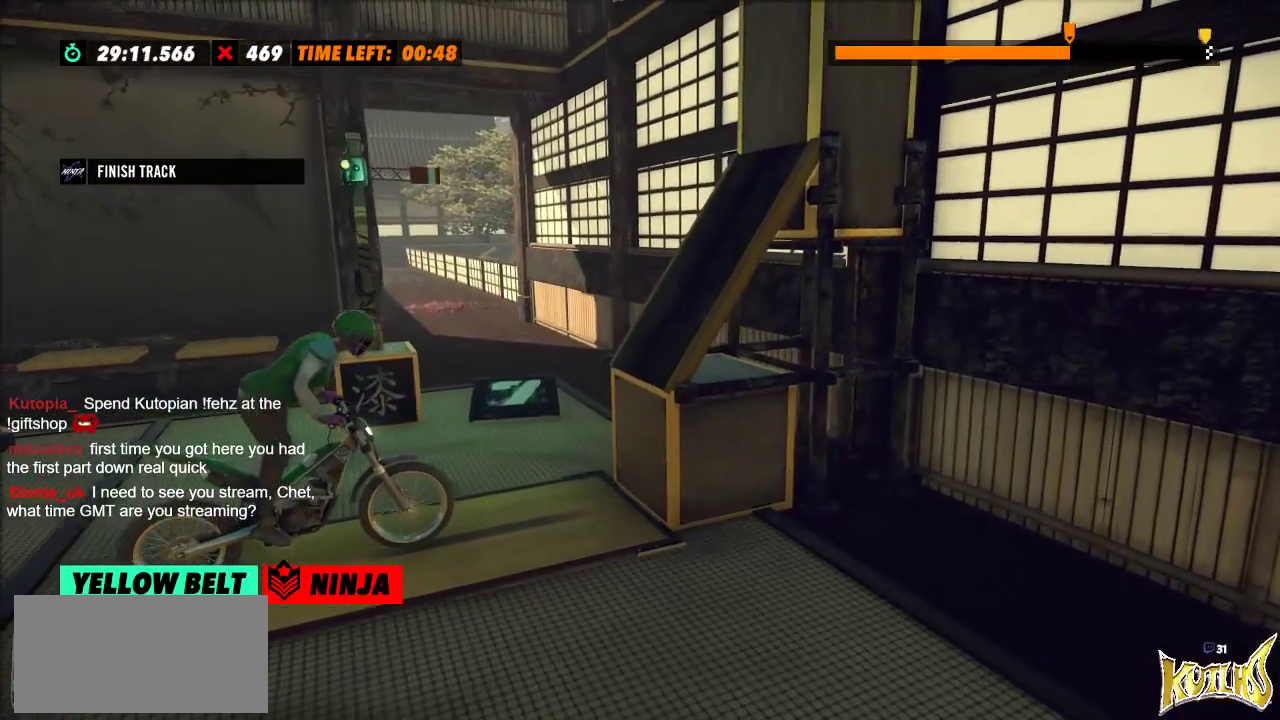
{"buttons": ["R2"], "left_stick": "left", "events": [[267, "left_stick", "right"], [467, "left_stick", "left"]]}
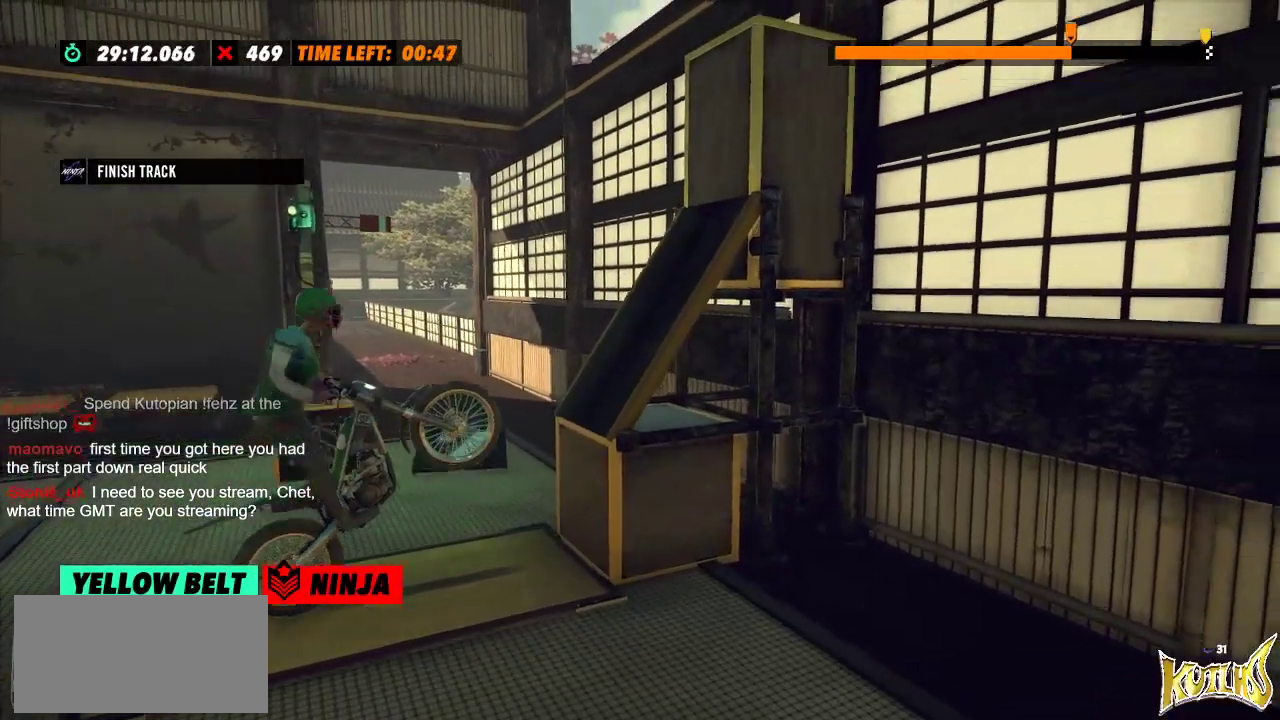
{"buttons": ["R2"], "left_stick": "right", "events": [[400, "left_stick", "center"], [467, "left_stick", "right"]]}
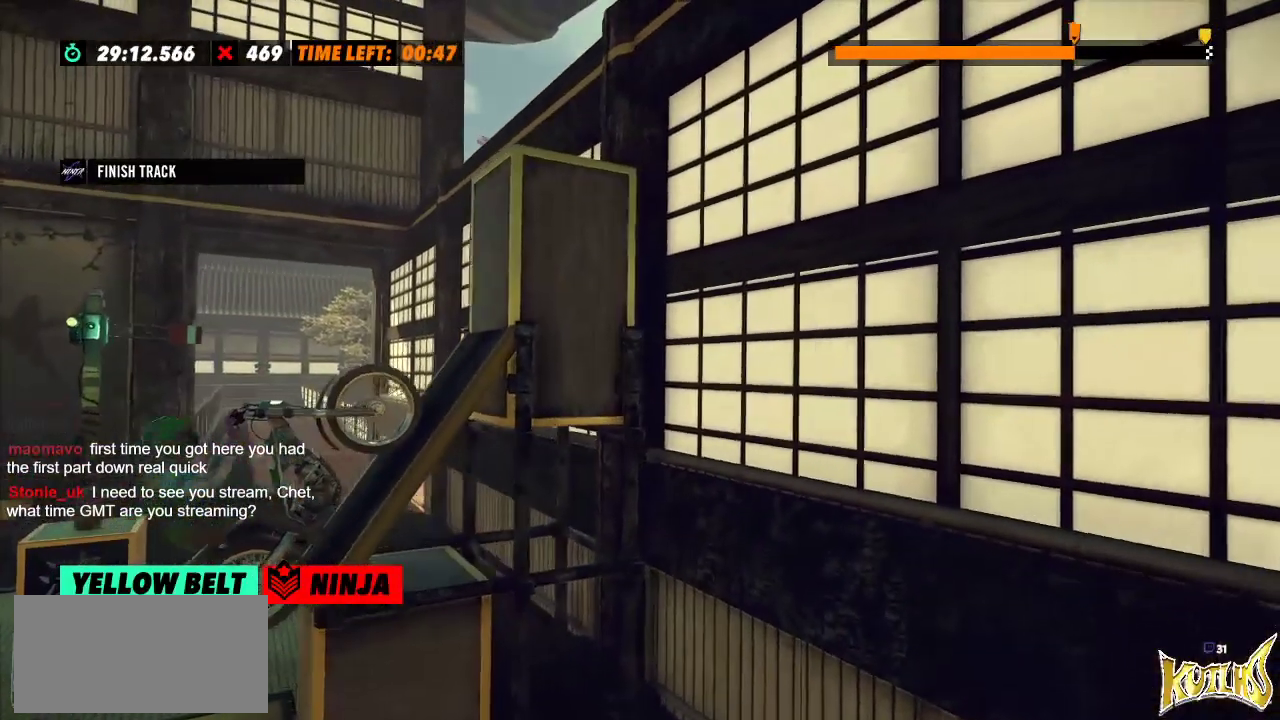
{"buttons": [], "left_stick": "center", "events": [[334, "L2", "down"], [334, "R2", "up"], [334, "left_stick", "center"], [467, "L2", "up"]]}